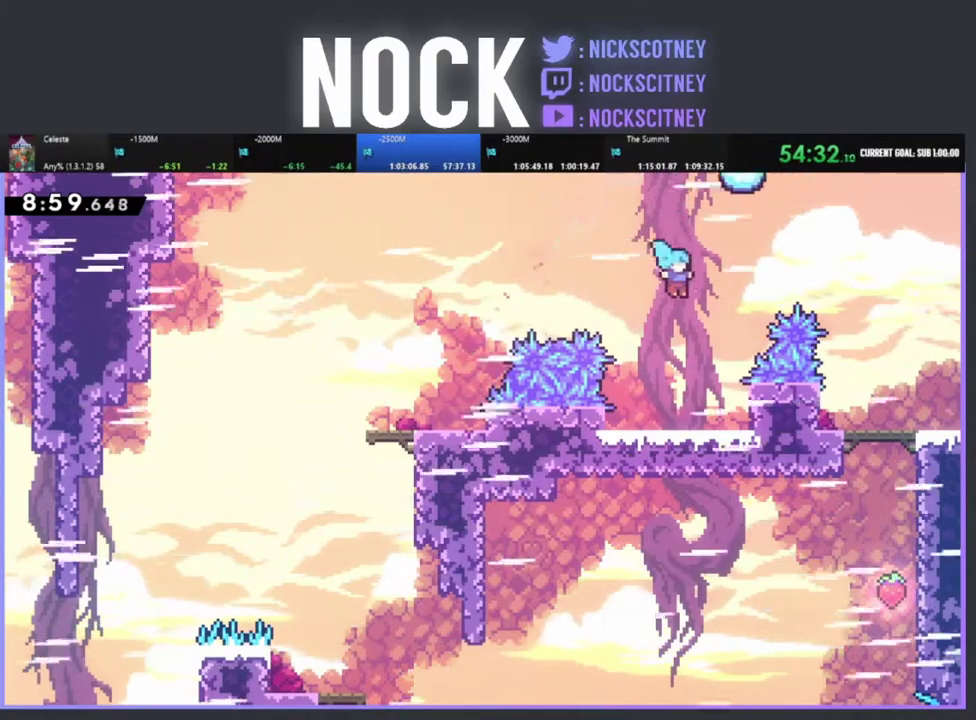
Gameplay with a controller (PlayStation layout); each line is a JSON object with the inputs held at the frame after it. "events" lists button and stick changes between this image and that frame as [ms after this image, input, new state], when the widget could be followed in between. Not read: R3 right_stick.
{"buttons": ["CROSS", "R2", "DPAD_UP", "DPAD_RIGHT"], "left_stick": "center", "events": [[117, "DPAD_RIGHT", "up"], [400, "CROSS", "down"], [450, "DPAD_RIGHT", "down"], [450, "DPAD_UP", "down"]]}
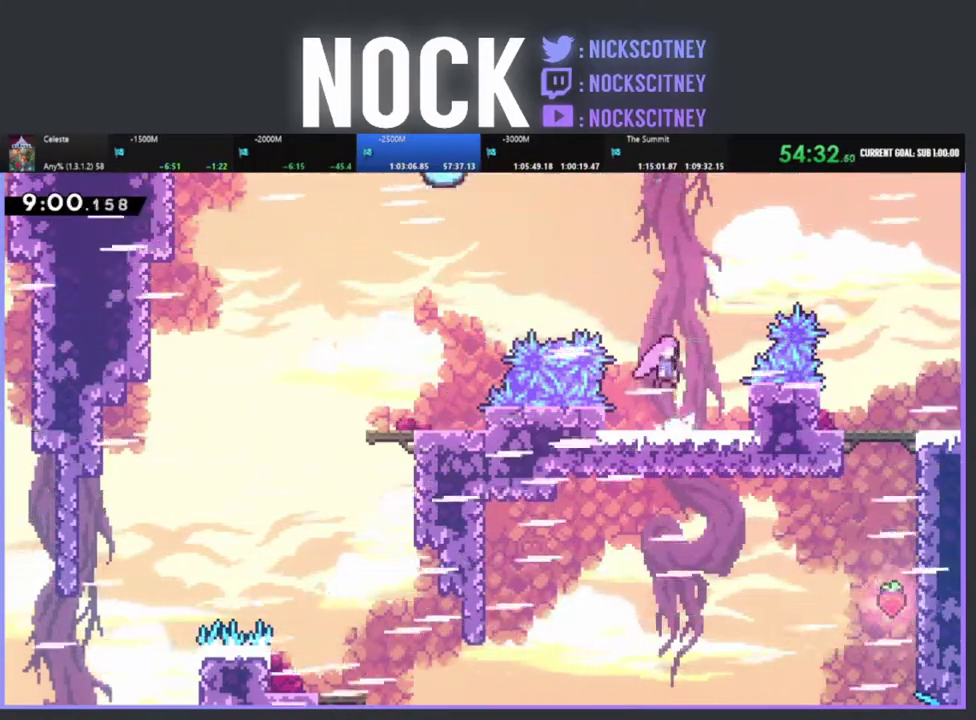
{"buttons": ["CIRCLE", "R2", "DPAD_UP", "DPAD_RIGHT"], "left_stick": "center", "events": [[150, "DPAD_RIGHT", "up"], [167, "CROSS", "up"], [250, "CIRCLE", "down"], [250, "DPAD_RIGHT", "down"], [417, "CIRCLE", "up"], [467, "CIRCLE", "down"]]}
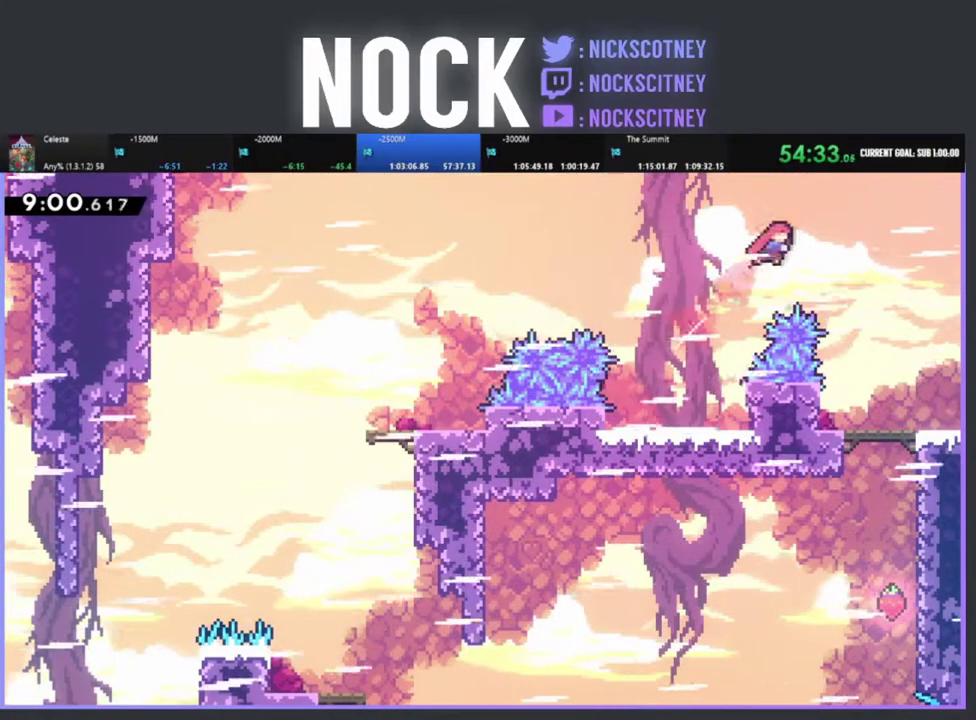
{"buttons": ["DPAD_RIGHT"], "left_stick": "center", "events": [[133, "CIRCLE", "up"], [183, "DPAD_UP", "up"], [183, "R2", "up"]]}
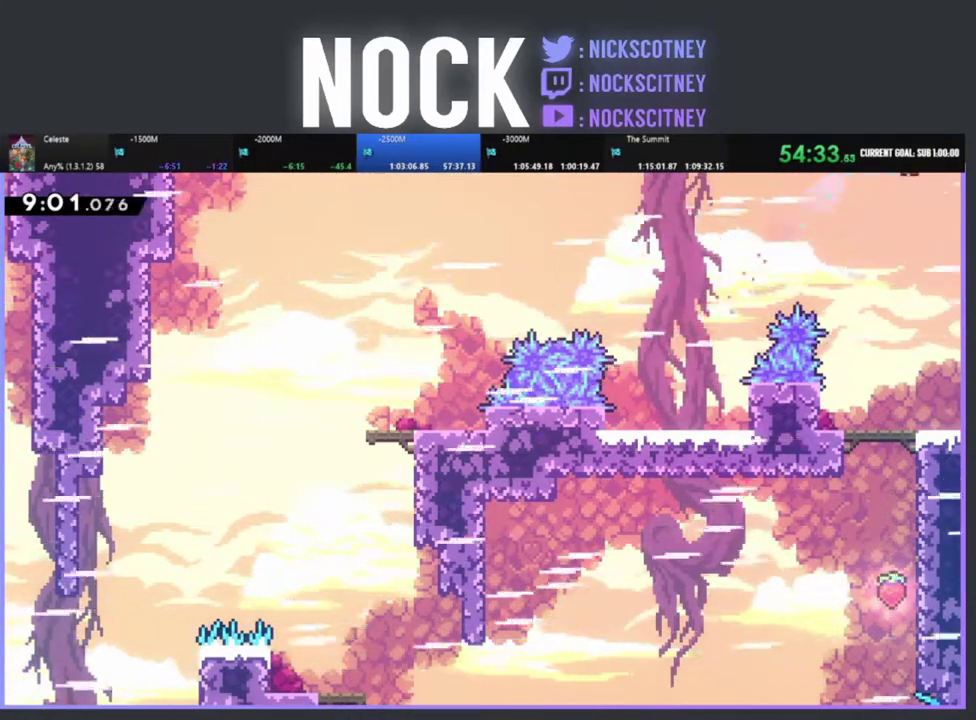
{"buttons": ["DPAD_RIGHT"], "left_stick": "center", "events": []}
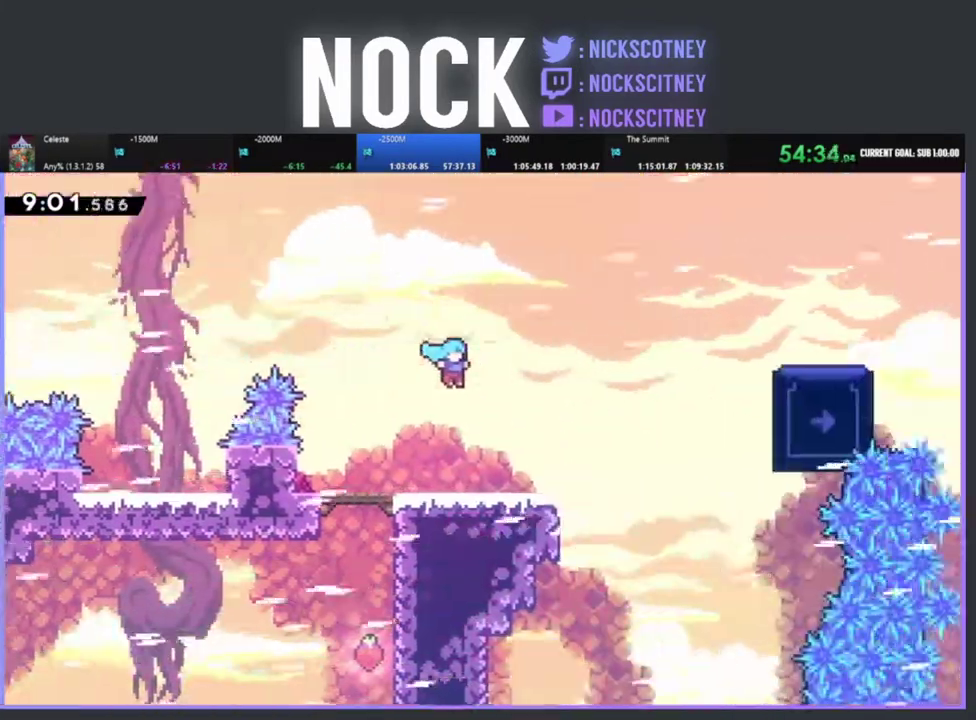
{"buttons": ["DPAD_RIGHT"], "left_stick": "center", "events": [[33, "CIRCLE", "down"], [217, "CIRCLE", "up"], [217, "DPAD_RIGHT", "up"], [350, "DPAD_RIGHT", "down"]]}
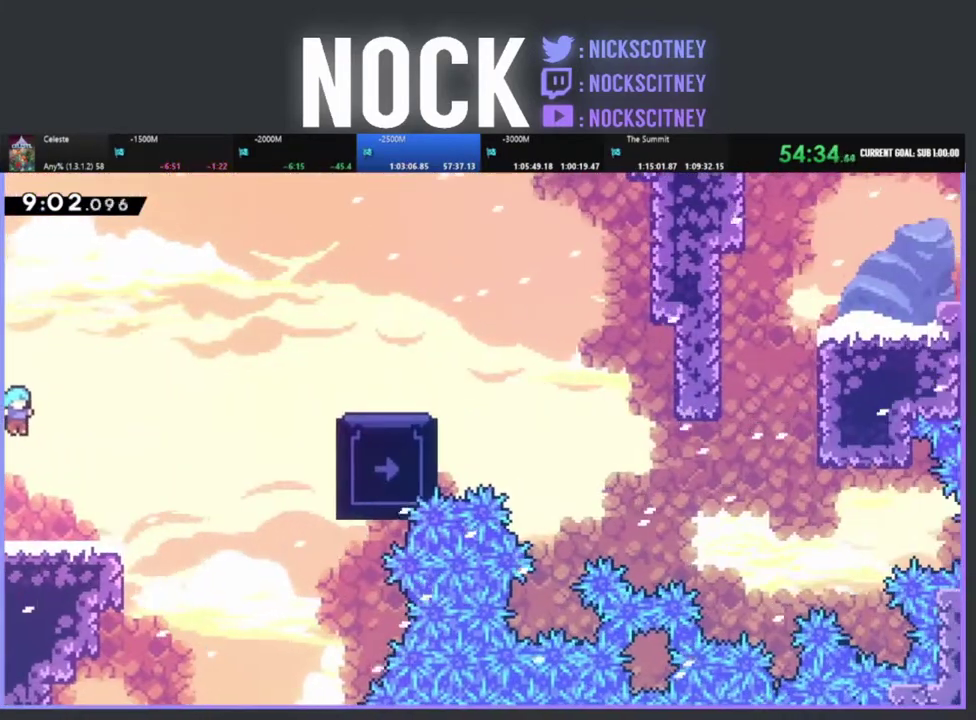
{"buttons": ["CROSS", "R2", "DPAD_UP", "DPAD_RIGHT"], "left_stick": "center", "events": [[33, "R2", "down"], [350, "CROSS", "down"], [383, "DPAD_UP", "down"]]}
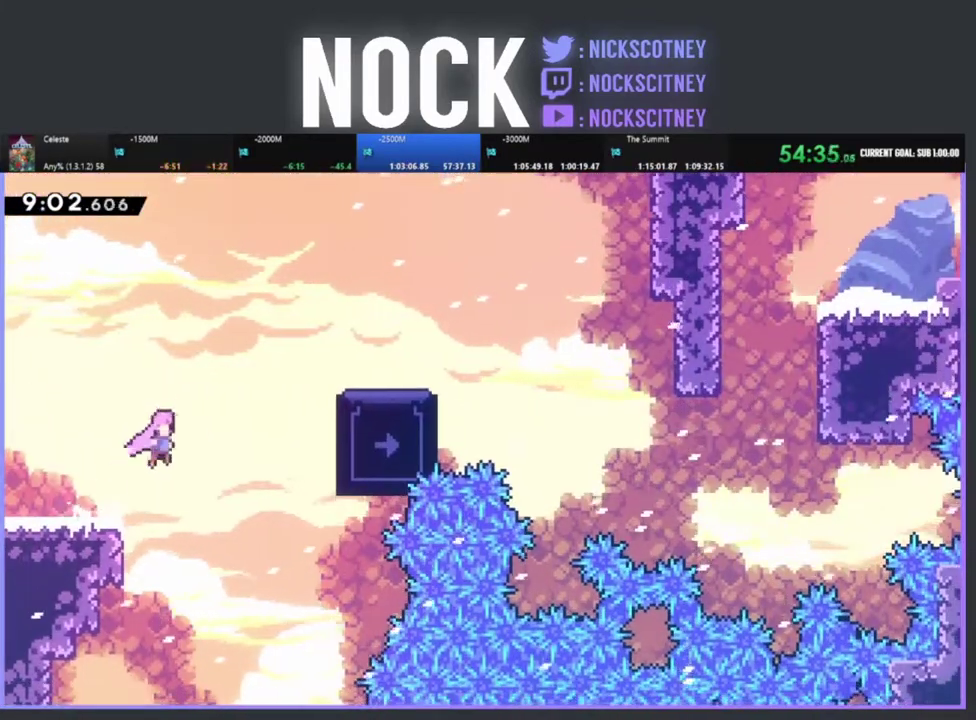
{"buttons": ["R2", "DPAD_RIGHT"], "left_stick": "center", "events": [[50, "CROSS", "up"], [167, "CIRCLE", "down"], [433, "DPAD_UP", "up"], [500, "CIRCLE", "up"]]}
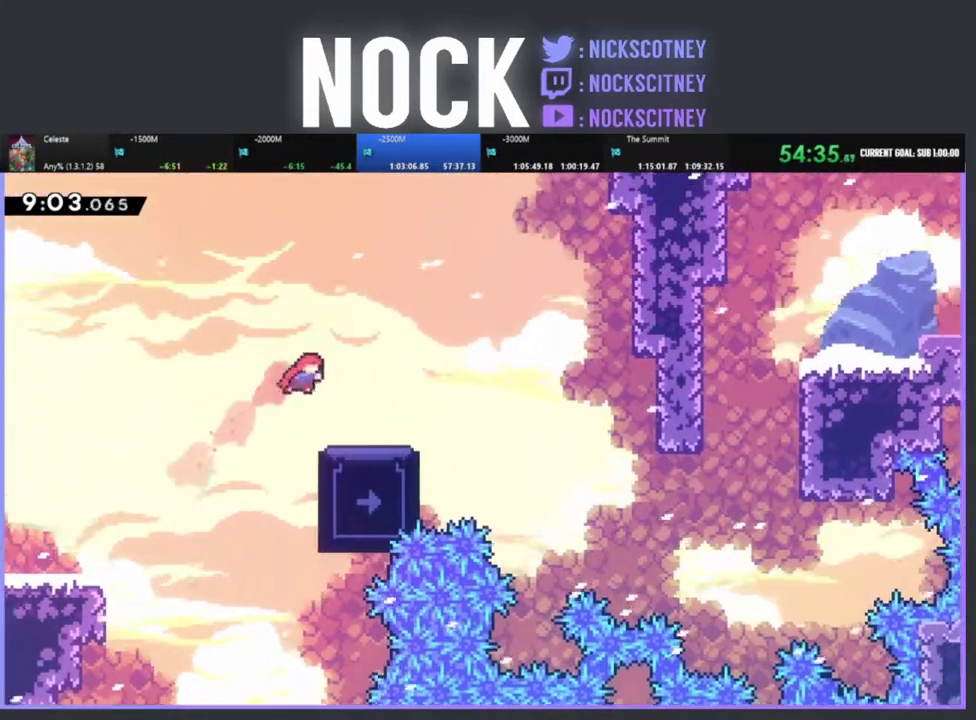
{"buttons": [], "left_stick": "center", "events": [[67, "R2", "up"], [267, "DPAD_RIGHT", "up"]]}
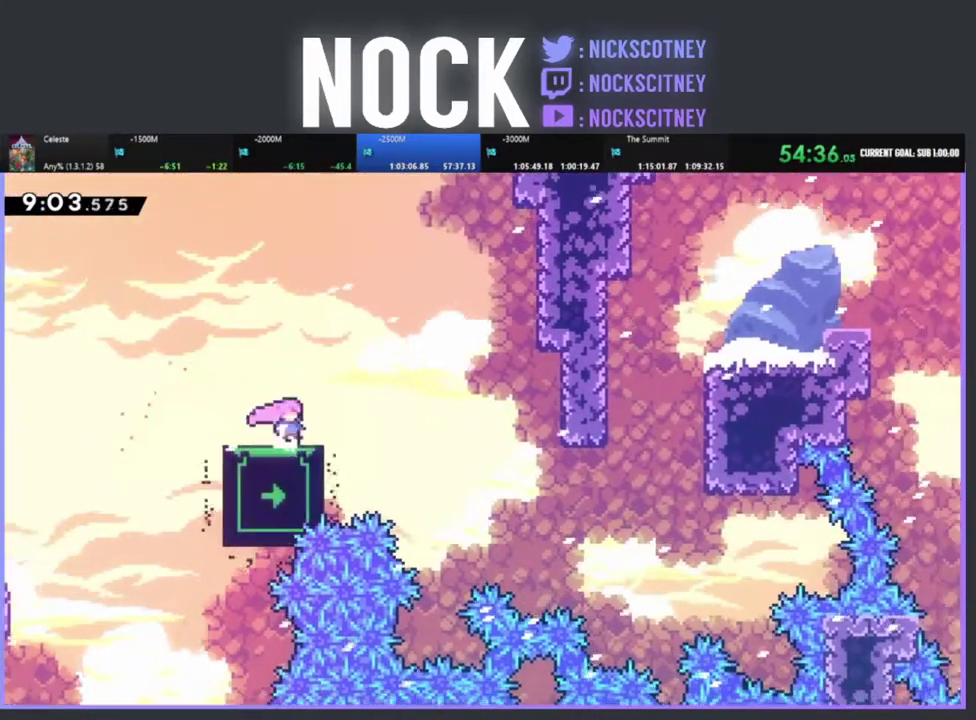
{"buttons": [], "left_stick": "center", "events": [[50, "DPAD_RIGHT", "down"], [100, "DPAD_RIGHT", "up"]]}
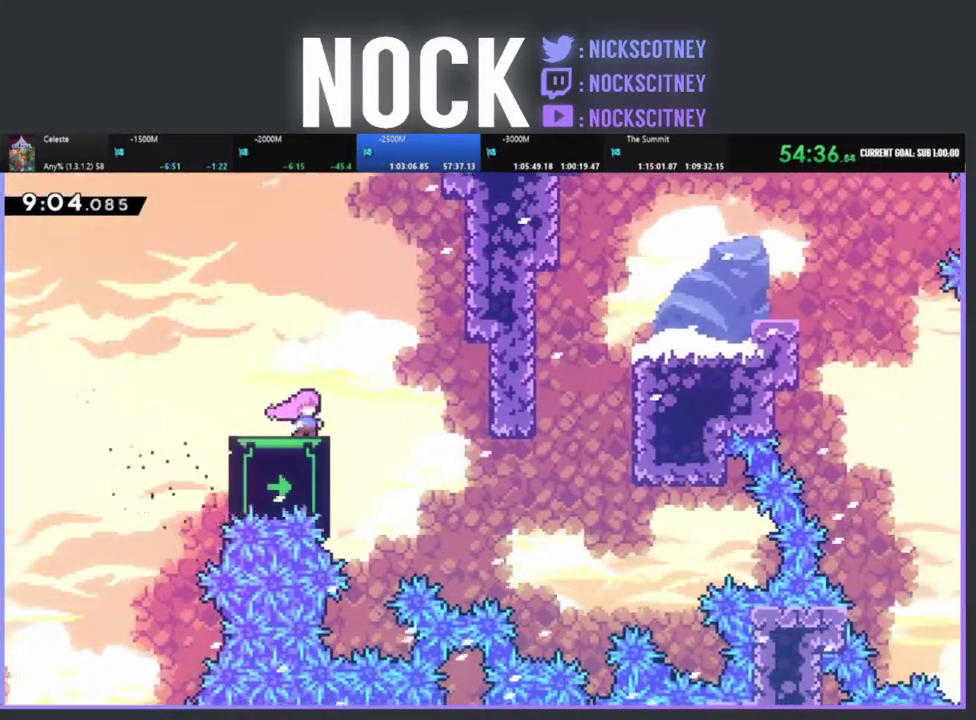
{"buttons": ["DPAD_DOWN"], "left_stick": "center", "events": [[400, "DPAD_DOWN", "down"]]}
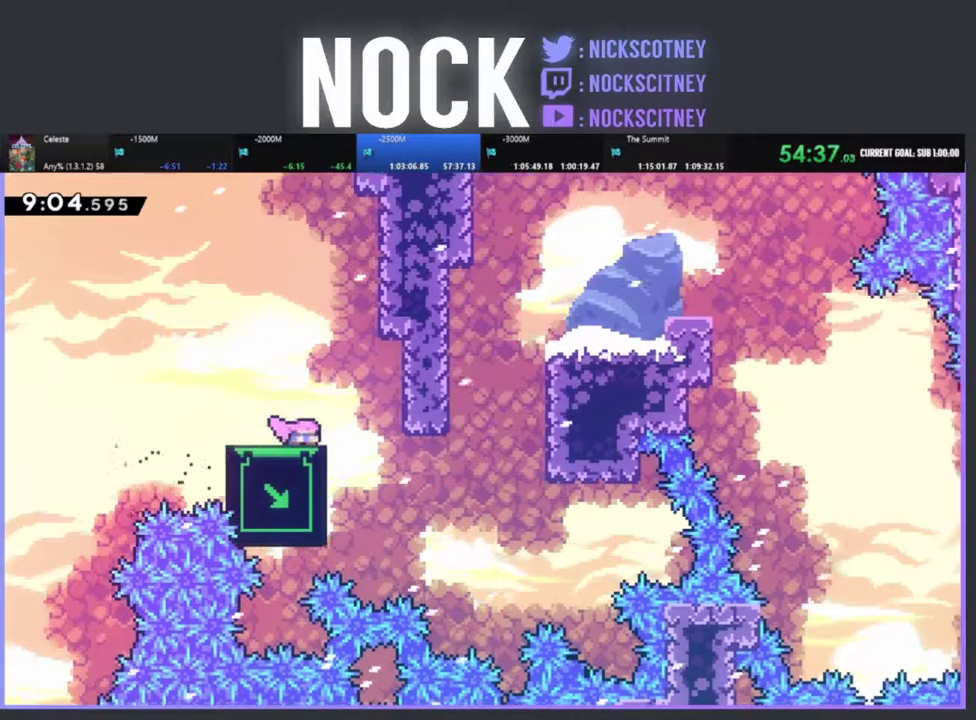
{"buttons": [], "left_stick": "center", "events": [[433, "DPAD_DOWN", "up"]]}
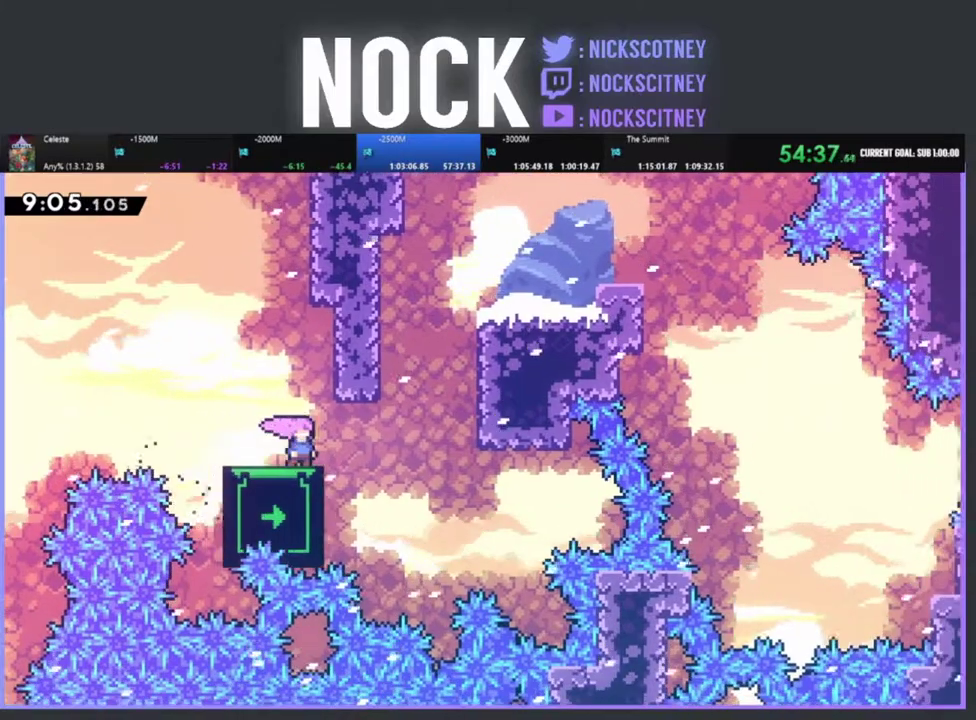
{"buttons": ["R2", "DPAD_UP", "DPAD_RIGHT"], "left_stick": "center", "events": [[117, "DPAD_RIGHT", "down"], [300, "CROSS", "down"], [300, "R2", "down"], [383, "DPAD_UP", "down"], [500, "CROSS", "up"]]}
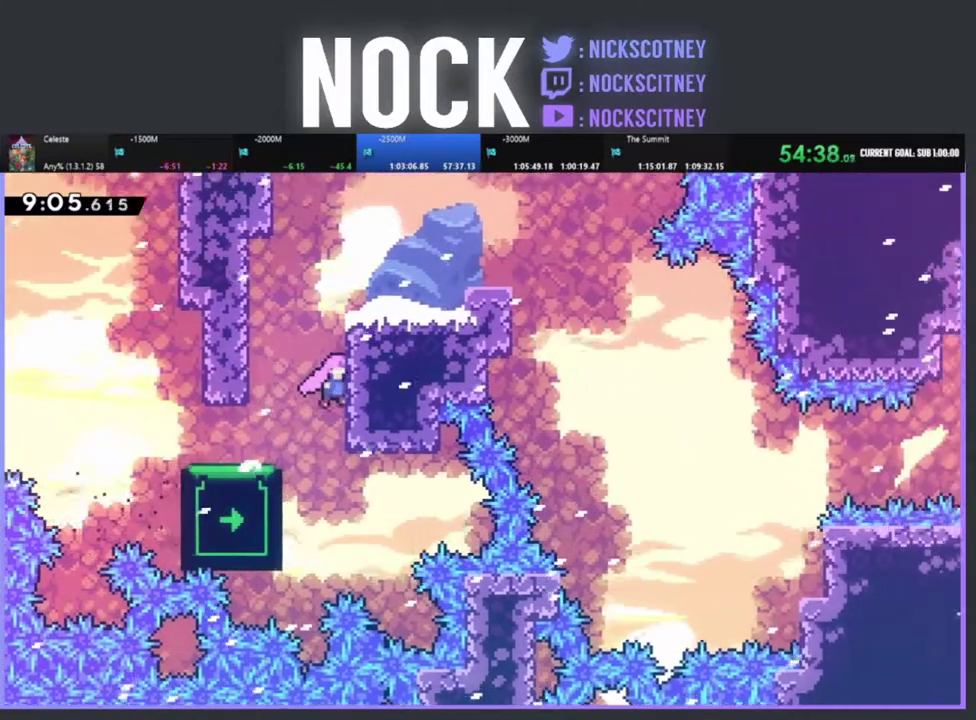
{"buttons": ["DPAD_RIGHT"], "left_stick": "center", "events": [[100, "CROSS", "down"], [233, "CROSS", "up"], [283, "CROSS", "down"], [383, "DPAD_UP", "up"], [417, "CROSS", "up"], [450, "R2", "up"]]}
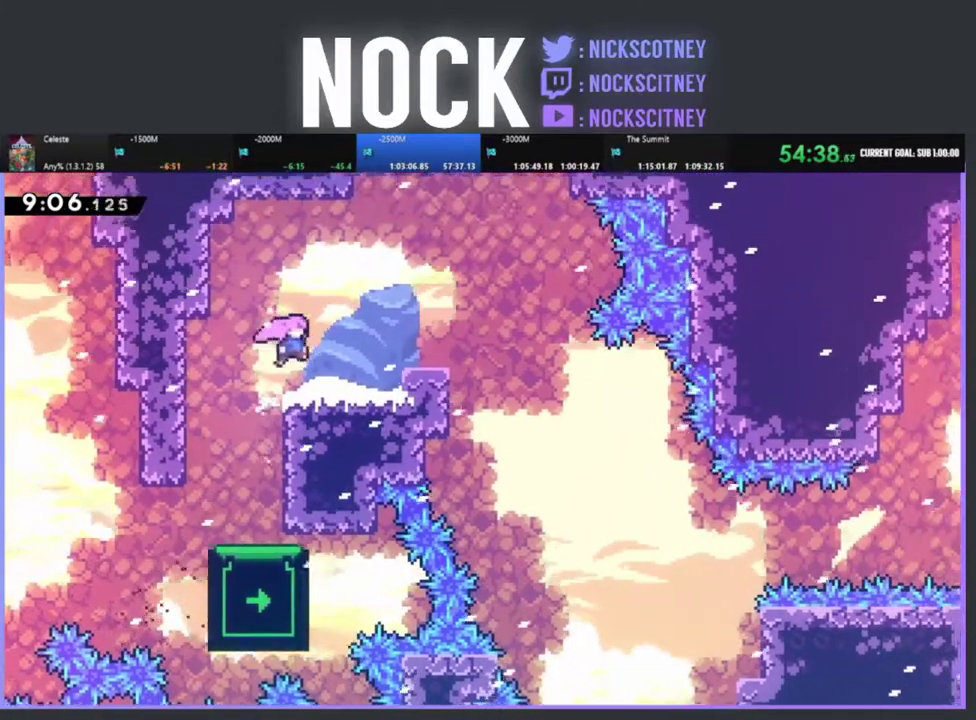
{"buttons": ["CROSS", "R2", "DPAD_RIGHT"], "left_stick": "center", "events": [[33, "DPAD_RIGHT", "up"], [167, "DPAD_RIGHT", "down"], [250, "CROSS", "down"], [267, "R2", "down"]]}
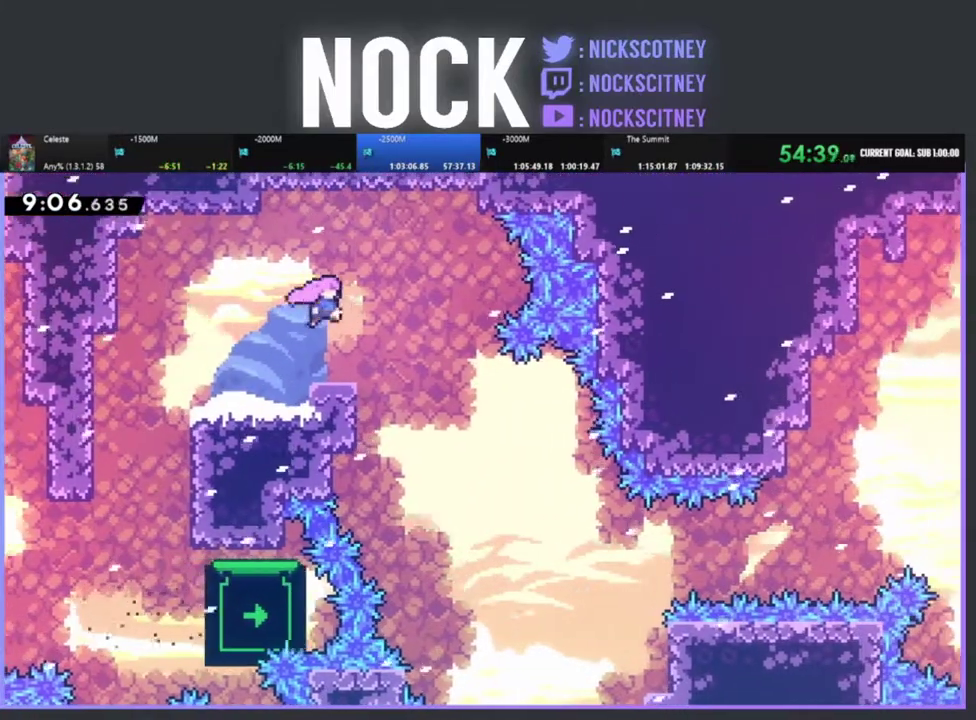
{"buttons": ["R2"], "left_stick": "center", "events": [[67, "CROSS", "up"], [400, "DPAD_RIGHT", "up"]]}
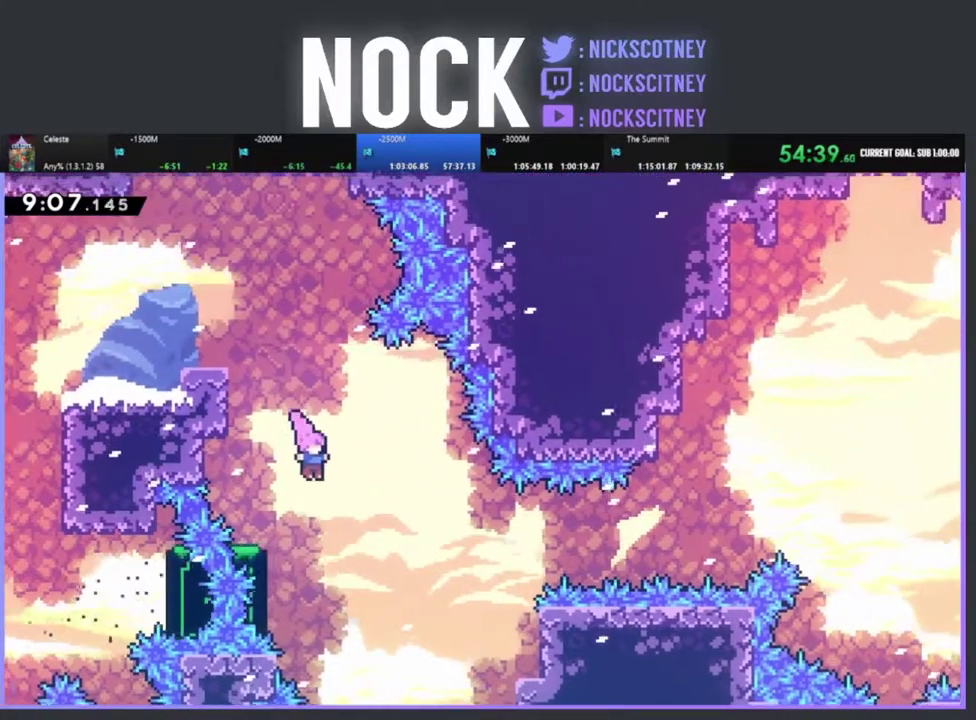
{"buttons": ["R2", "DPAD_UP", "DPAD_LEFT"], "left_stick": "center", "events": [[133, "DPAD_LEFT", "down"], [217, "DPAD_UP", "down"], [350, "DPAD_LEFT", "up"], [450, "DPAD_LEFT", "down"]]}
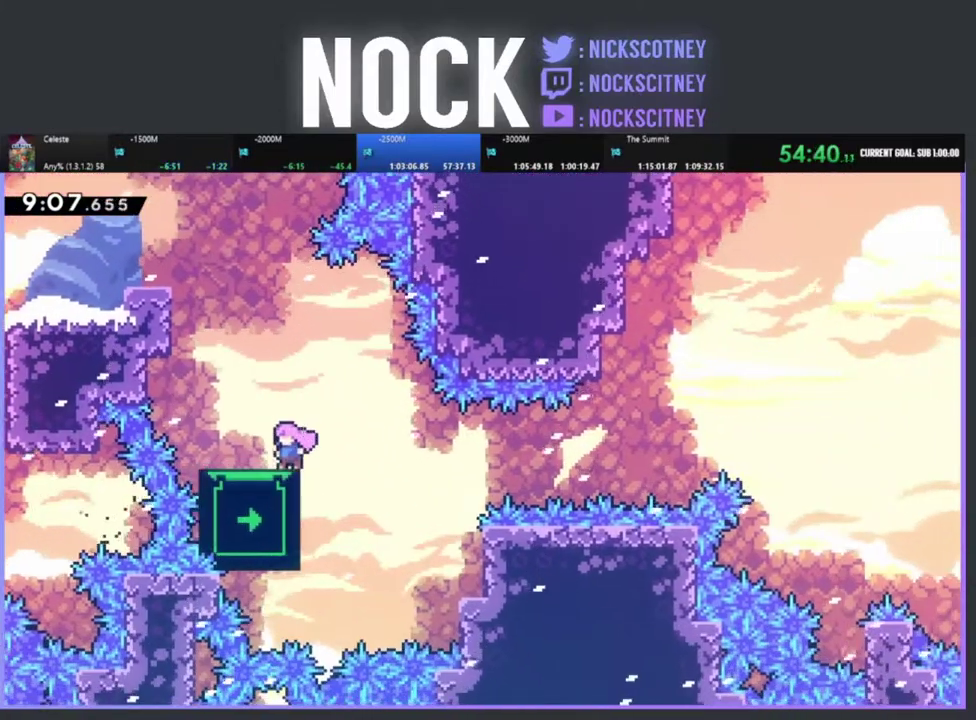
{"buttons": ["R2", "DPAD_UP"], "left_stick": "center", "events": [[83, "DPAD_UP", "up"], [100, "DPAD_LEFT", "up"], [200, "DPAD_DOWN", "down"], [283, "DPAD_DOWN", "up"], [383, "DPAD_UP", "down"]]}
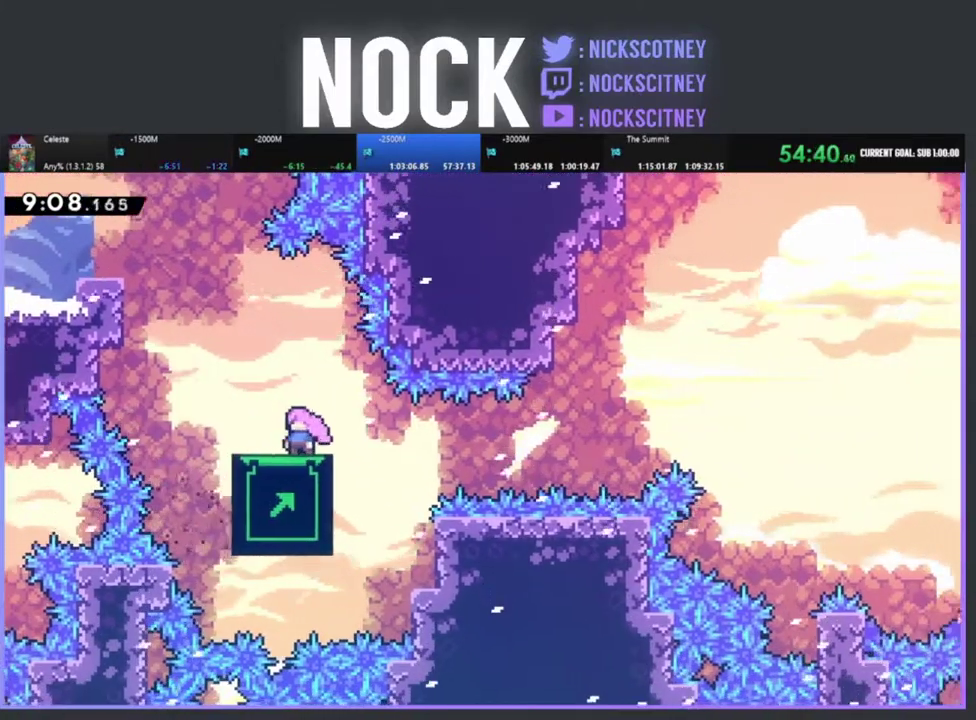
{"buttons": ["DPAD_LEFT"], "left_stick": "center", "events": [[200, "DPAD_LEFT", "down"], [350, "DPAD_UP", "up"], [383, "R2", "up"]]}
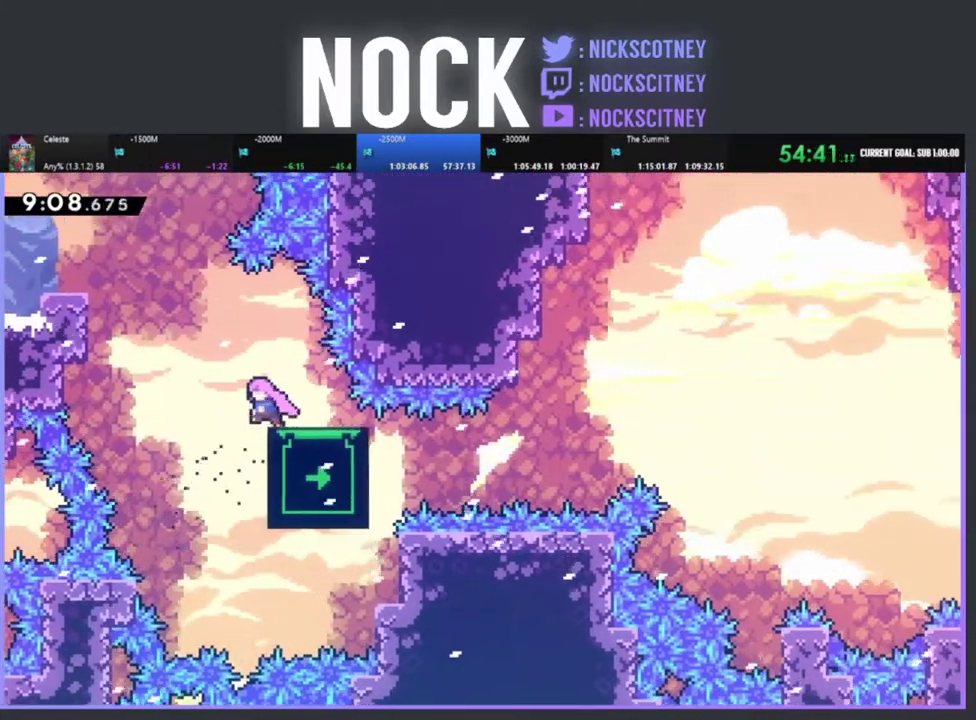
{"buttons": ["R2"], "left_stick": "center", "events": [[117, "DPAD_LEFT", "up"], [200, "DPAD_RIGHT", "down"], [233, "R2", "down"], [267, "CIRCLE", "down"], [450, "CIRCLE", "up"], [467, "DPAD_RIGHT", "up"]]}
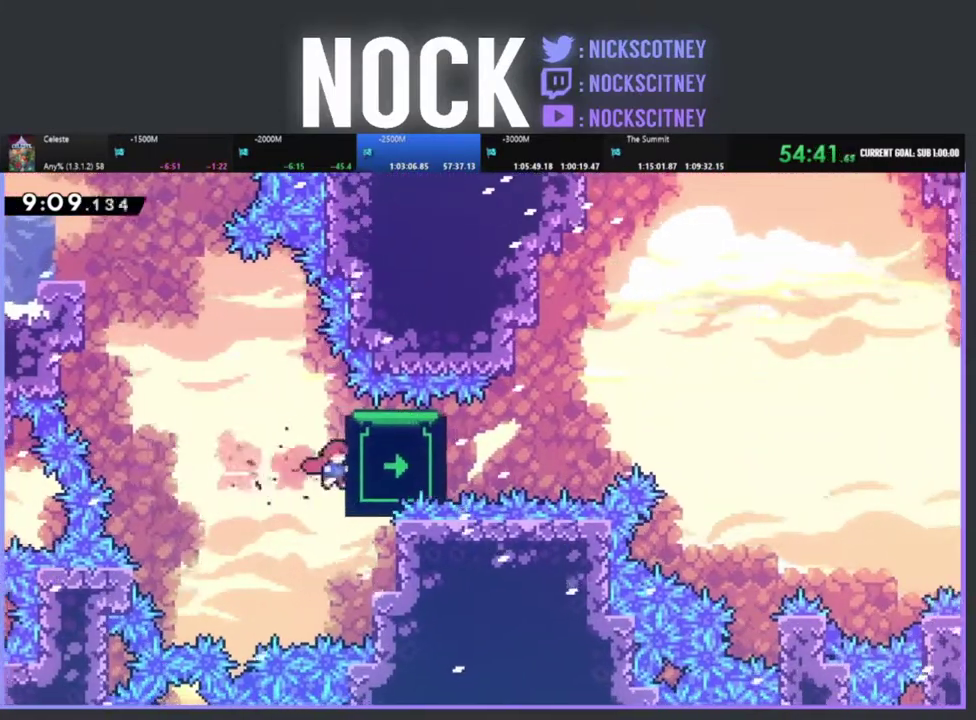
{"buttons": ["R2"], "left_stick": "center", "events": [[183, "DPAD_RIGHT", "down"], [217, "DPAD_UP", "down"], [300, "DPAD_RIGHT", "up"], [350, "DPAD_UP", "up"]]}
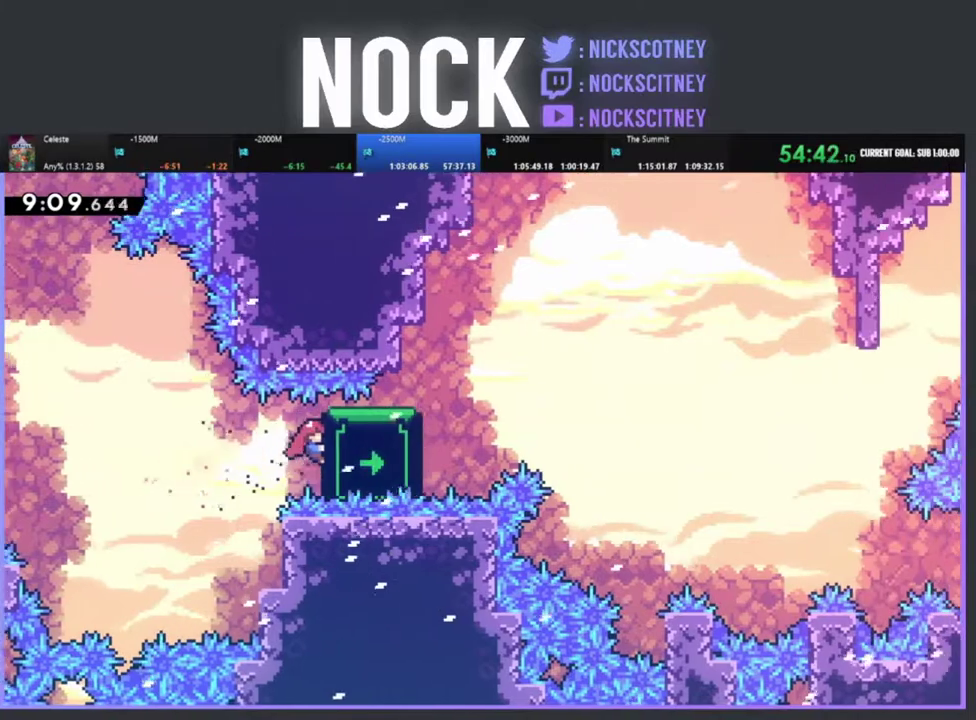
{"buttons": ["R2"], "left_stick": "center", "events": []}
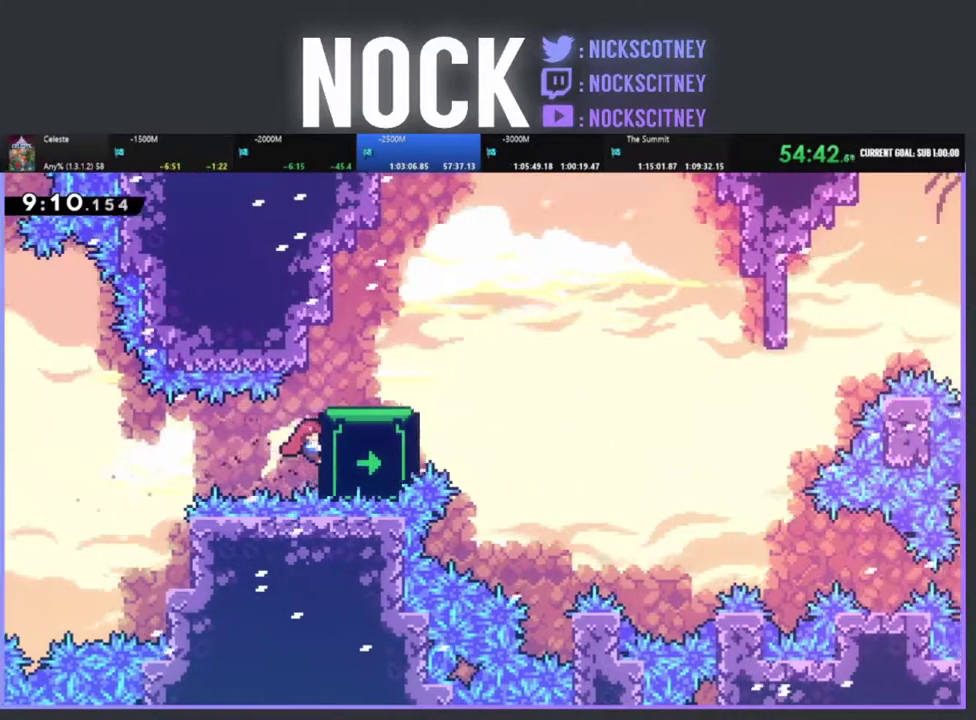
{"buttons": ["CROSS", "R2", "DPAD_RIGHT"], "left_stick": "center", "events": [[167, "DPAD_UP", "down"], [217, "DPAD_RIGHT", "down"], [250, "CROSS", "down"], [383, "DPAD_UP", "up"]]}
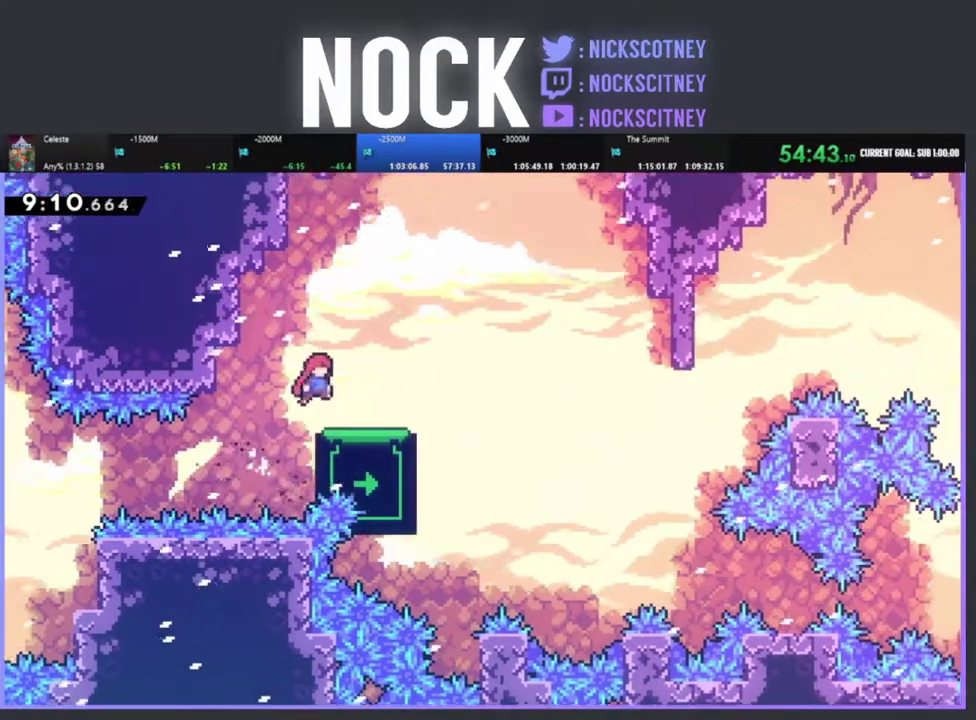
{"buttons": ["DPAD_DOWN"], "left_stick": "center", "events": [[183, "CROSS", "up"], [250, "R2", "up"], [350, "DPAD_RIGHT", "up"], [483, "DPAD_DOWN", "down"]]}
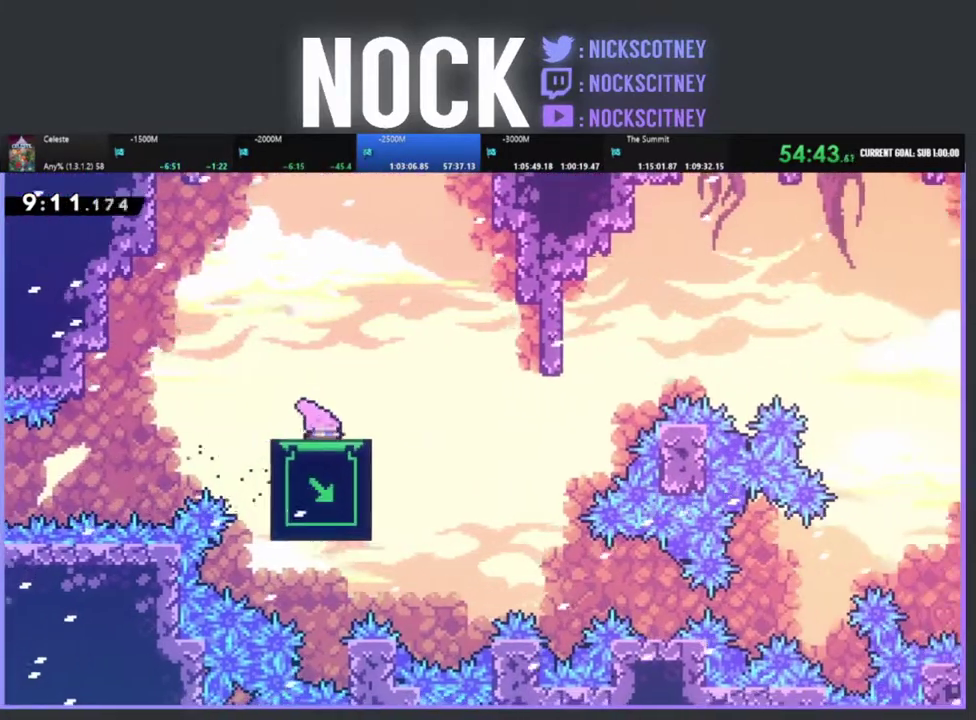
{"buttons": ["DPAD_DOWN"], "left_stick": "center", "events": []}
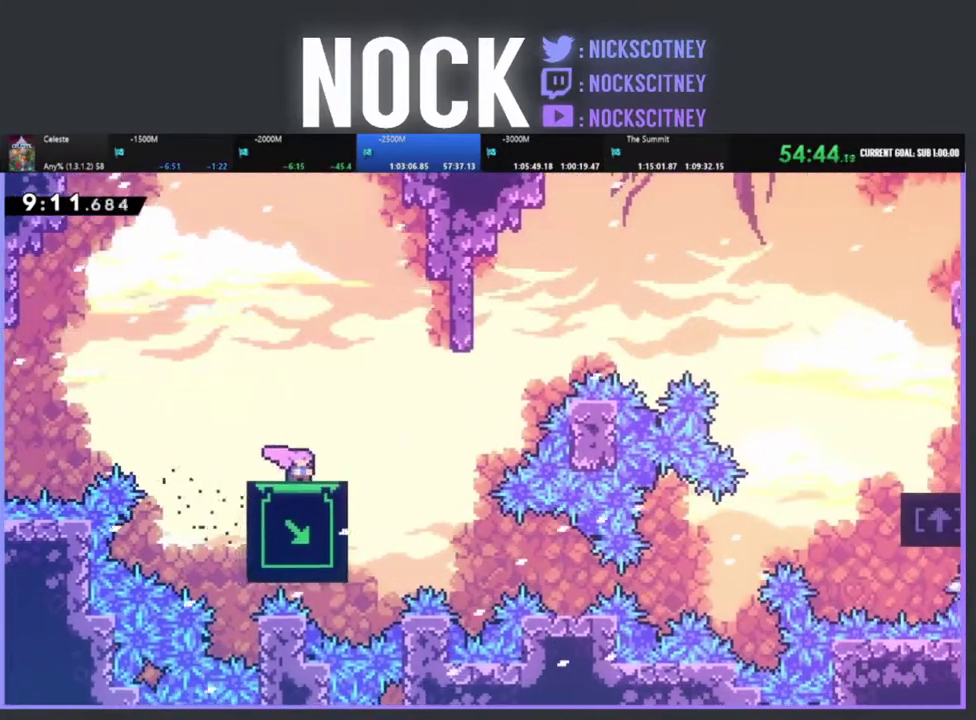
{"buttons": ["CROSS", "R2", "DPAD_UP", "DPAD_RIGHT"], "left_stick": "center", "events": [[17, "DPAD_DOWN", "up"], [333, "DPAD_RIGHT", "down"], [433, "CROSS", "down"], [433, "R2", "down"], [500, "DPAD_UP", "down"]]}
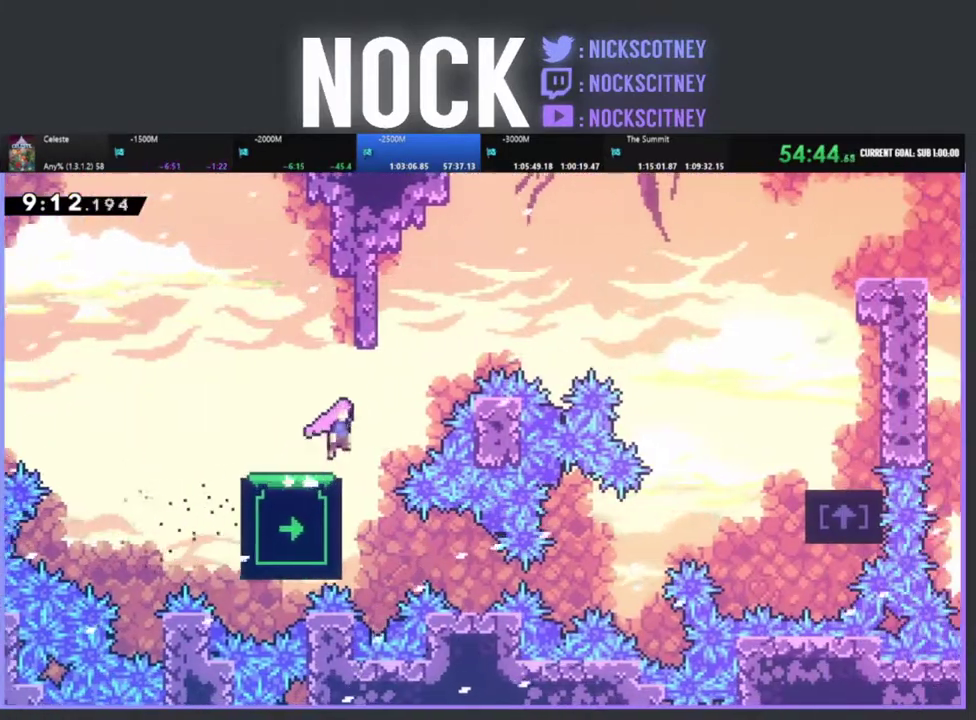
{"buttons": ["CIRCLE", "R2", "DPAD_UP", "DPAD_RIGHT"], "left_stick": "center", "events": [[50, "DPAD_UP", "up"], [150, "CROSS", "up"], [250, "DPAD_UP", "down"], [267, "CIRCLE", "down"]]}
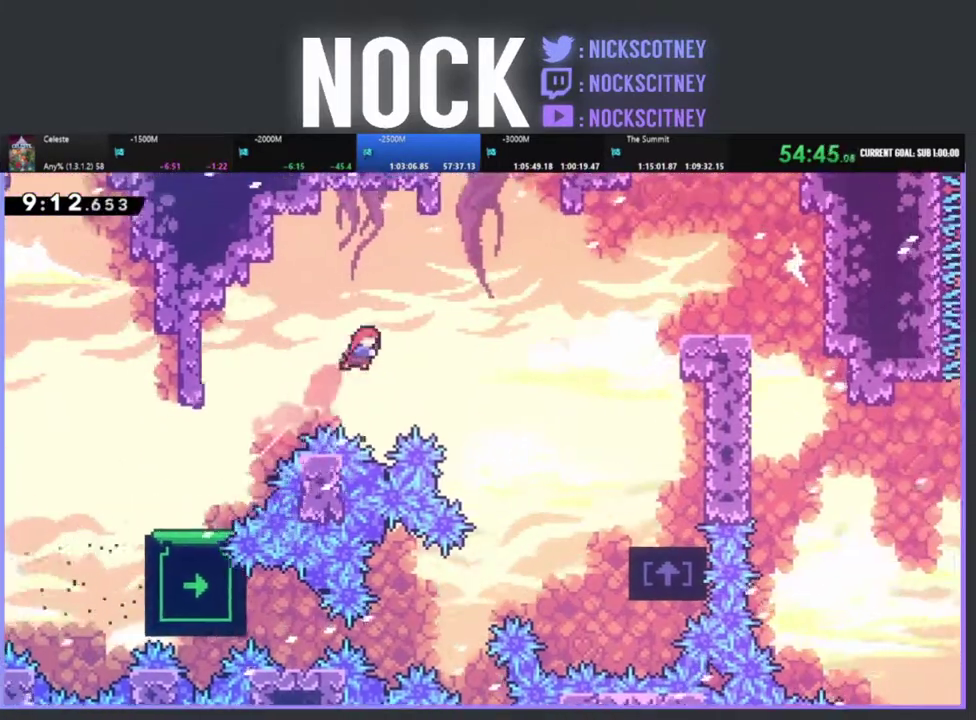
{"buttons": ["DPAD_RIGHT"], "left_stick": "center", "events": [[67, "CIRCLE", "up"], [183, "CIRCLE", "down"], [300, "CIRCLE", "up"], [300, "DPAD_UP", "up"], [367, "R2", "up"]]}
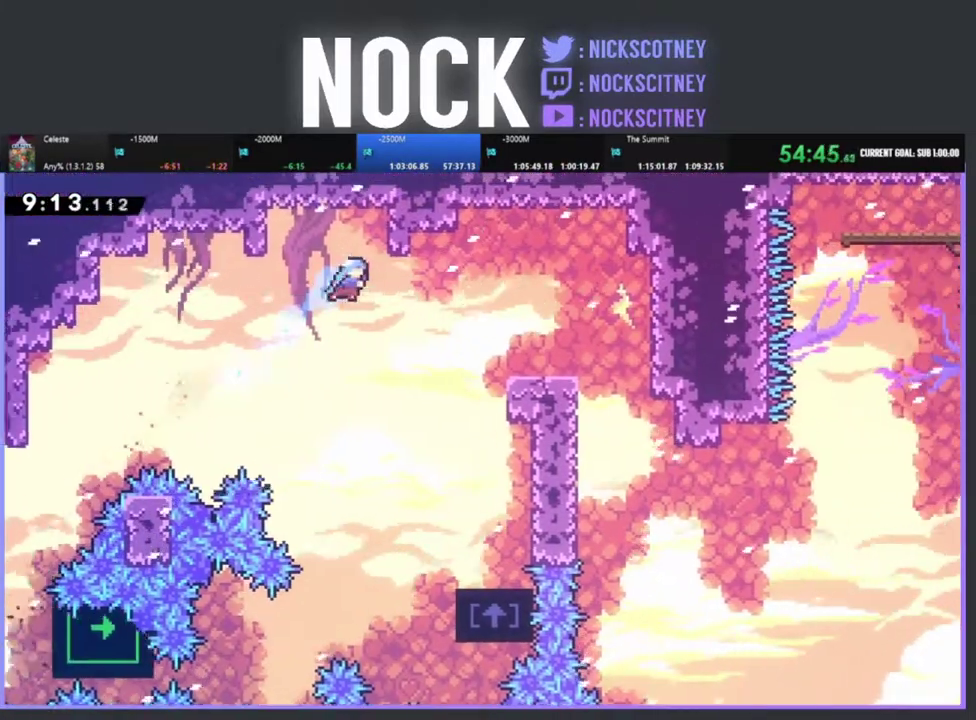
{"buttons": [], "left_stick": "center", "events": [[167, "DPAD_RIGHT", "up"], [283, "DPAD_RIGHT", "down"], [450, "DPAD_RIGHT", "up"]]}
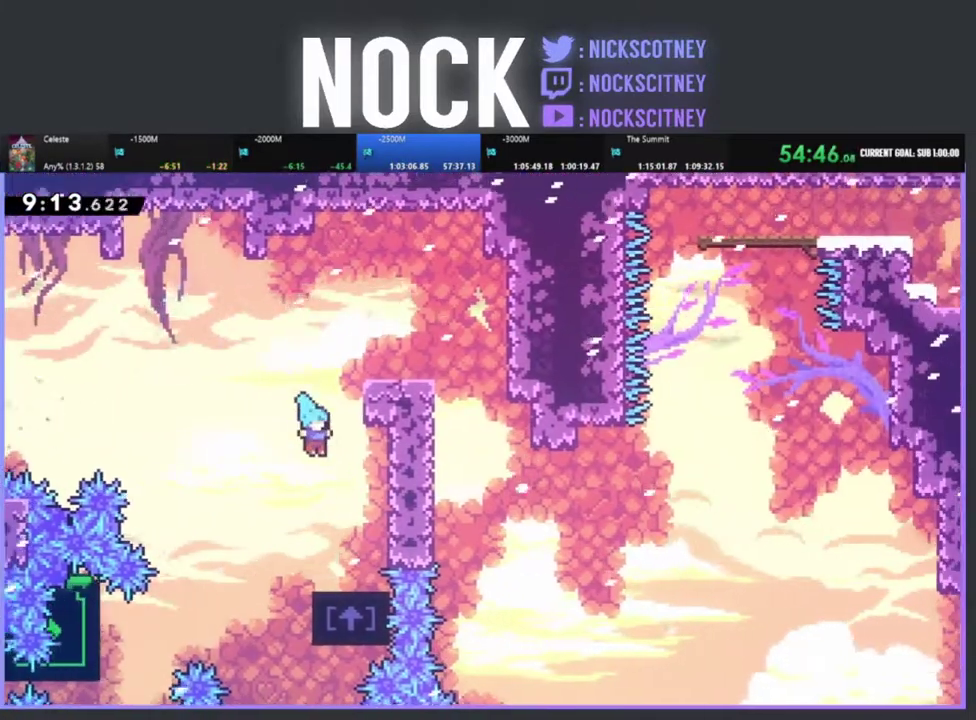
{"buttons": [], "left_stick": "center", "events": []}
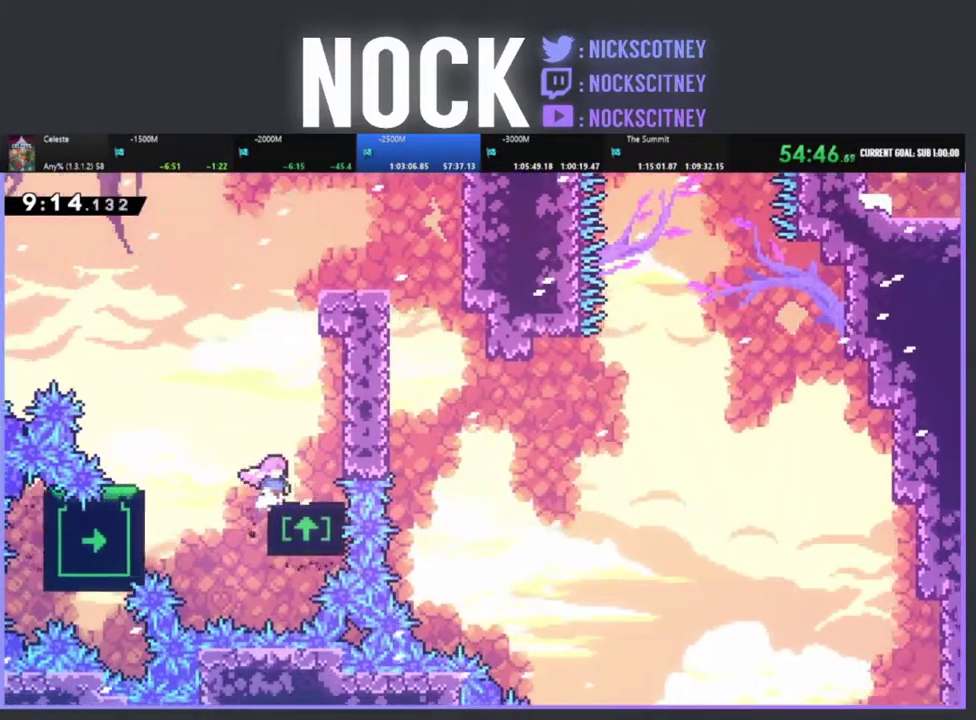
{"buttons": [], "left_stick": "center", "events": []}
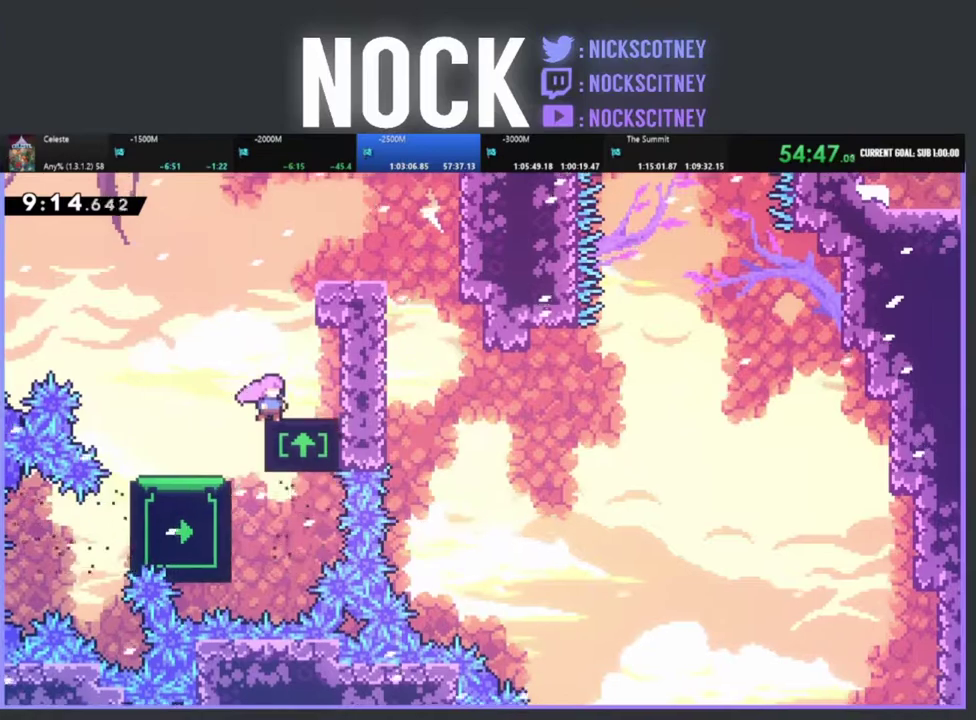
{"buttons": ["CROSS", "R2", "DPAD_RIGHT"], "left_stick": "center", "events": [[300, "CROSS", "down"], [317, "DPAD_RIGHT", "down"], [317, "R2", "down"]]}